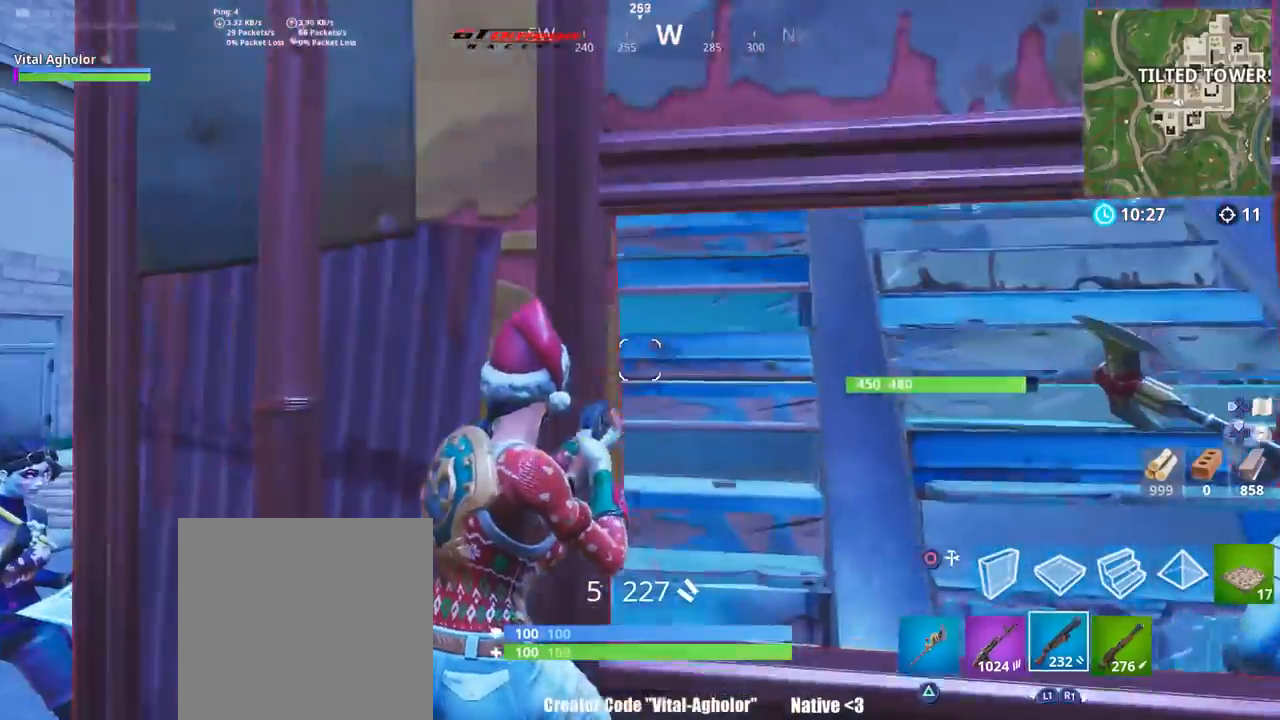
Gameplay with a controller (PlayStation layout); each line is a JSON object with the inputs held at the frame after it. "events" lists button and stick changes between this image and that frame as [ms after this image, input, new state], when the widget could be followed in between.
{"buttons": [], "left_stick": "center", "right_stick": "center", "events": [[34, "right_stick", "center"], [167, "right_stick", "down-left"], [267, "left_stick", "center"], [334, "right_stick", "center"]]}
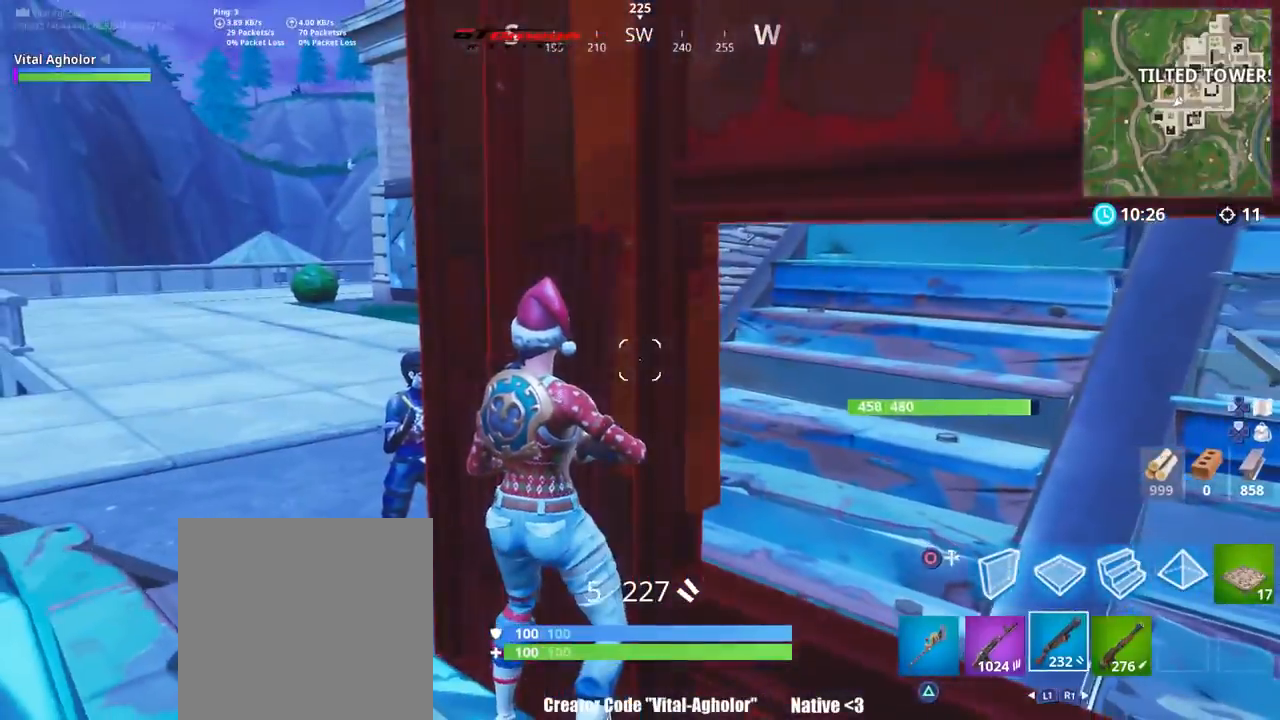
{"buttons": [], "left_stick": "up", "right_stick": "center", "events": [[250, "left_stick", "up"], [284, "right_stick", "right"], [500, "right_stick", "center"]]}
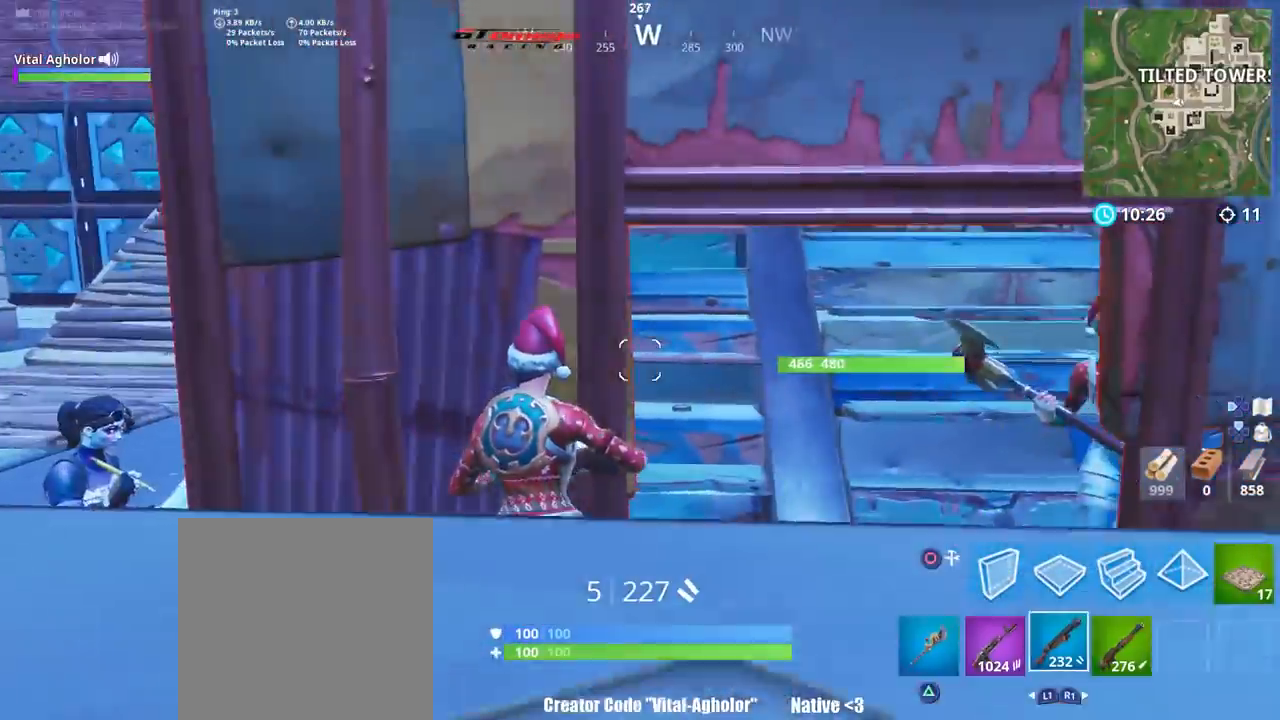
{"buttons": [], "left_stick": "center", "right_stick": "down-left", "events": [[184, "left_stick", "center"], [251, "right_stick", "right"], [367, "right_stick", "center"], [434, "right_stick", "down-left"]]}
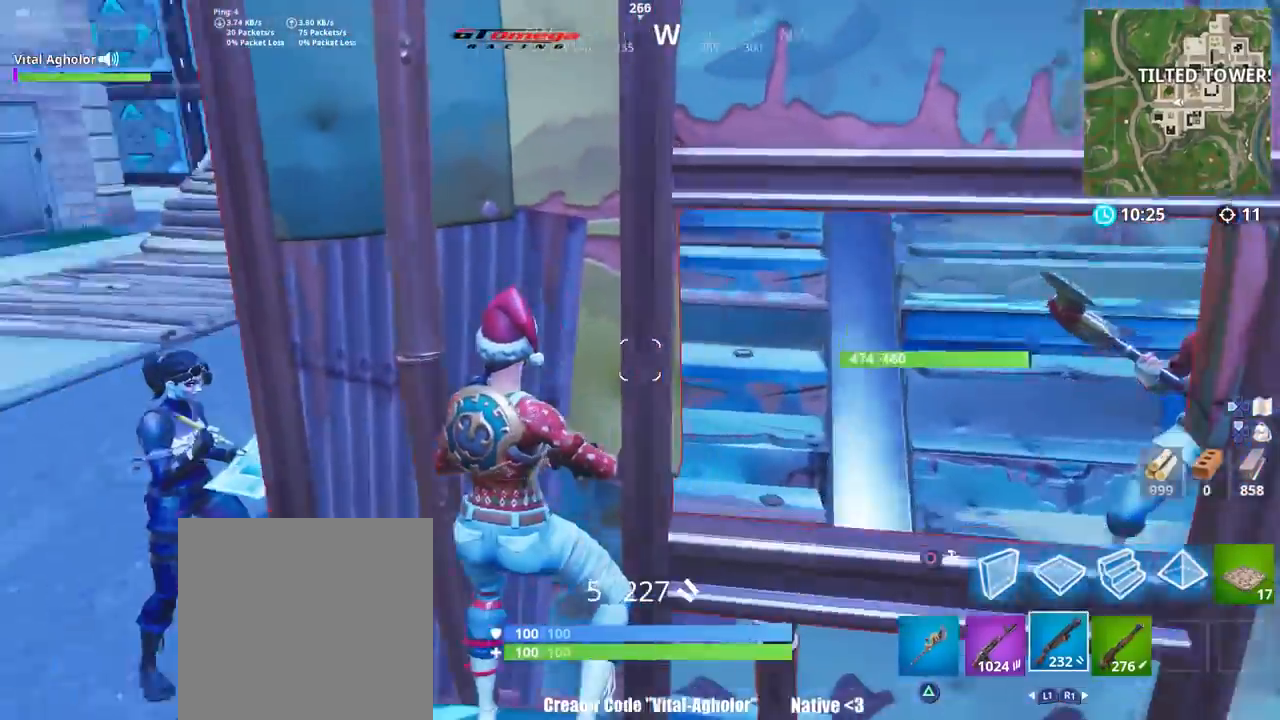
{"buttons": [], "left_stick": "center", "right_stick": "up-right", "events": [[133, "right_stick", "center"], [334, "right_stick", "up-right"]]}
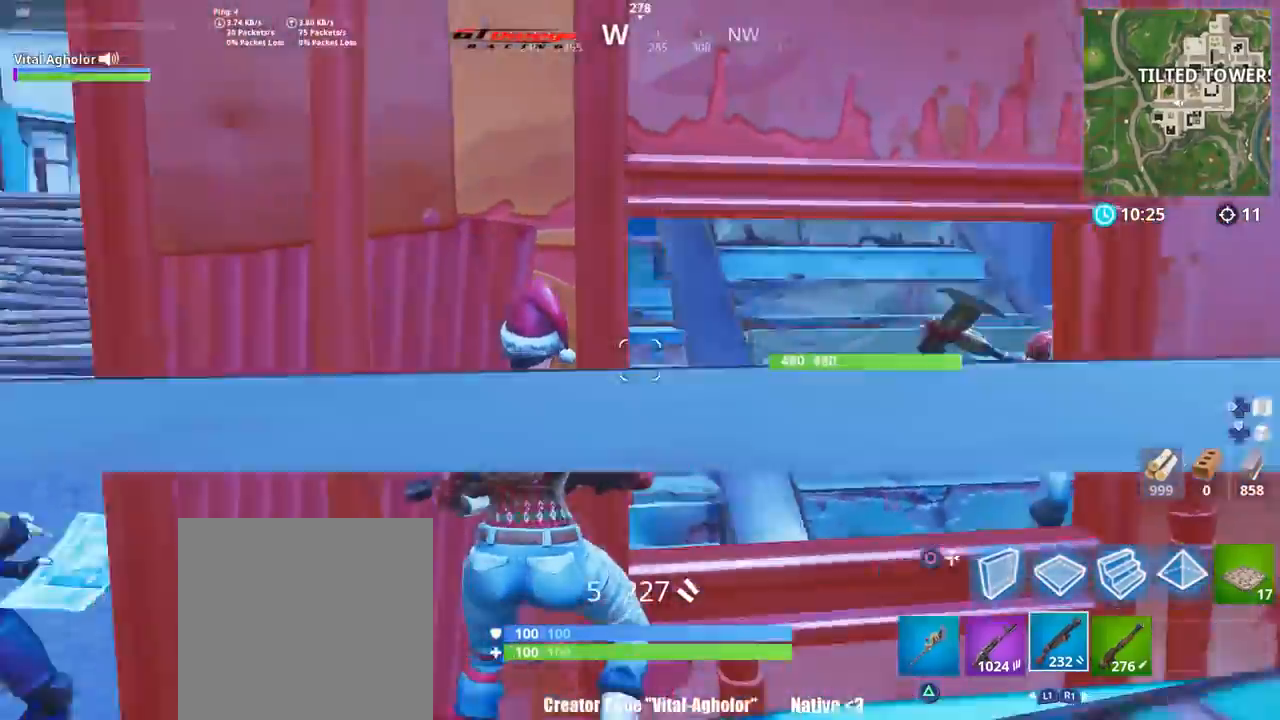
{"buttons": [], "left_stick": "up", "right_stick": "left", "events": [[101, "left_stick", "up"], [101, "right_stick", "center"], [334, "left_stick", "center"], [367, "right_stick", "left"], [434, "left_stick", "up"]]}
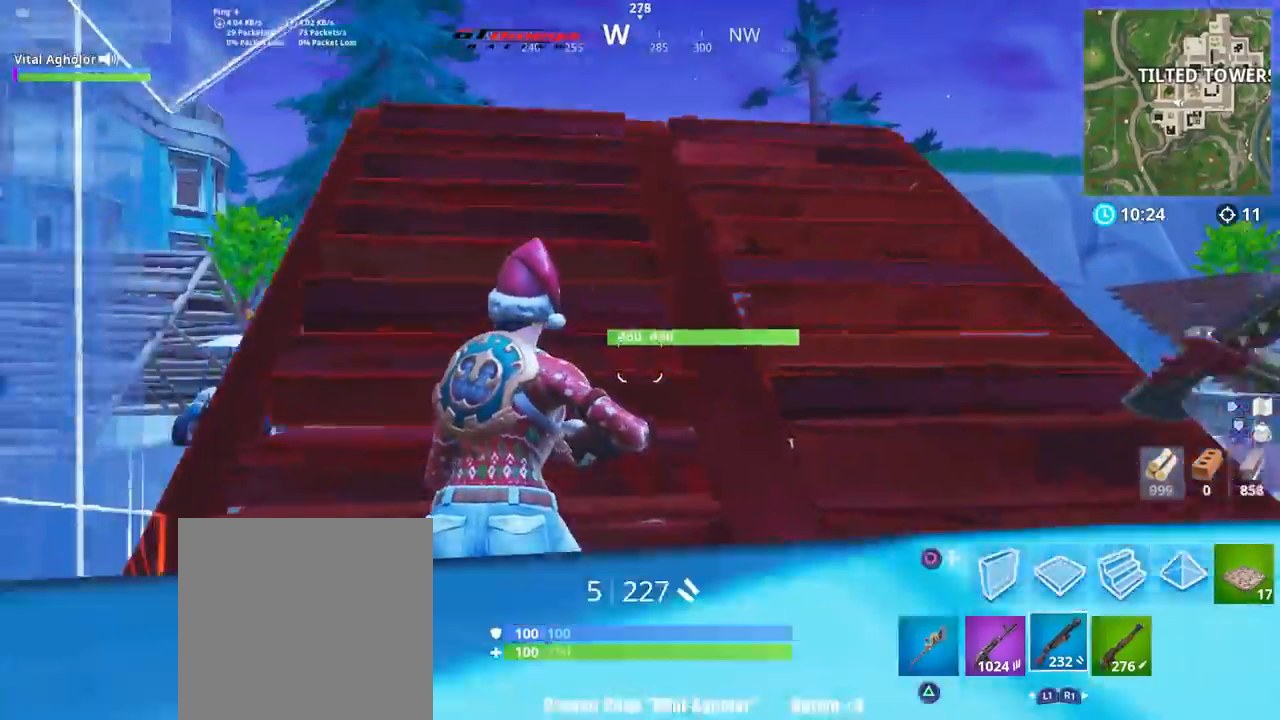
{"buttons": [], "left_stick": "up", "right_stick": "up", "events": [[33, "right_stick", "center"], [434, "right_stick", "up"]]}
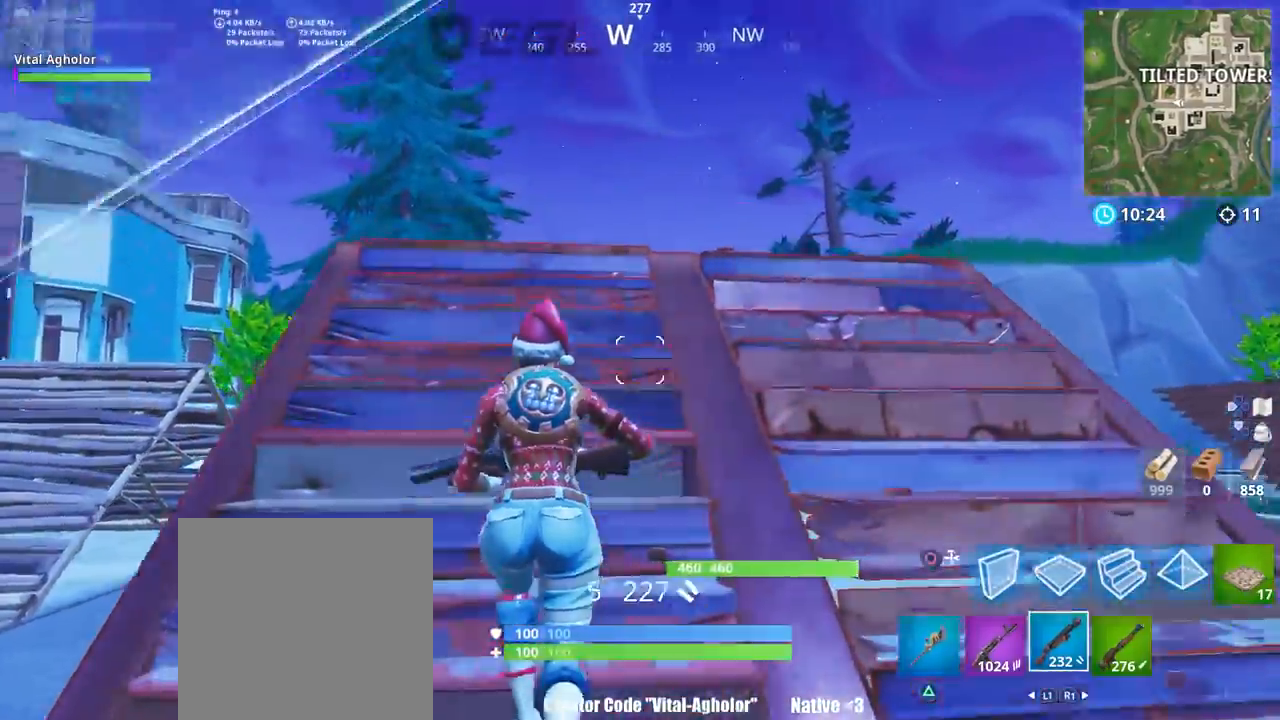
{"buttons": [], "left_stick": "up", "right_stick": "center", "events": [[101, "right_stick", "center"], [134, "CIRCLE", "down"], [234, "CIRCLE", "up"], [334, "L2", "down"], [501, "L2", "up"]]}
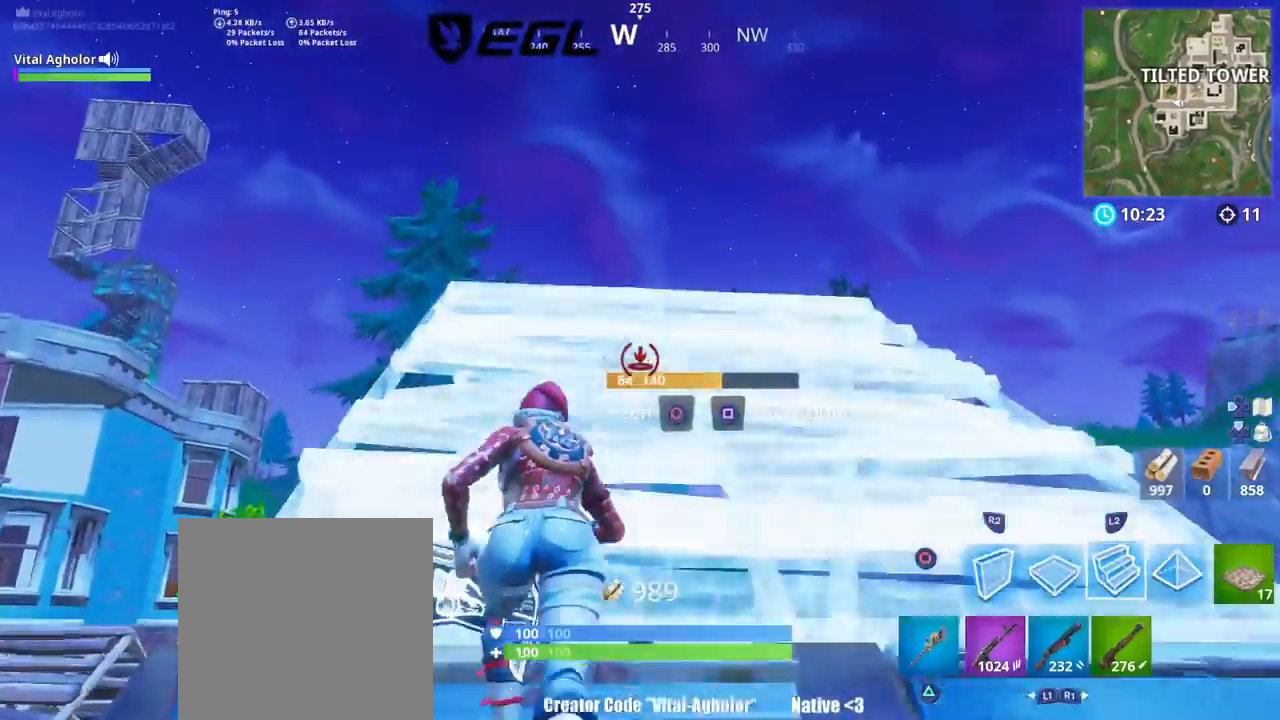
{"buttons": [], "left_stick": "up", "right_stick": "center", "events": []}
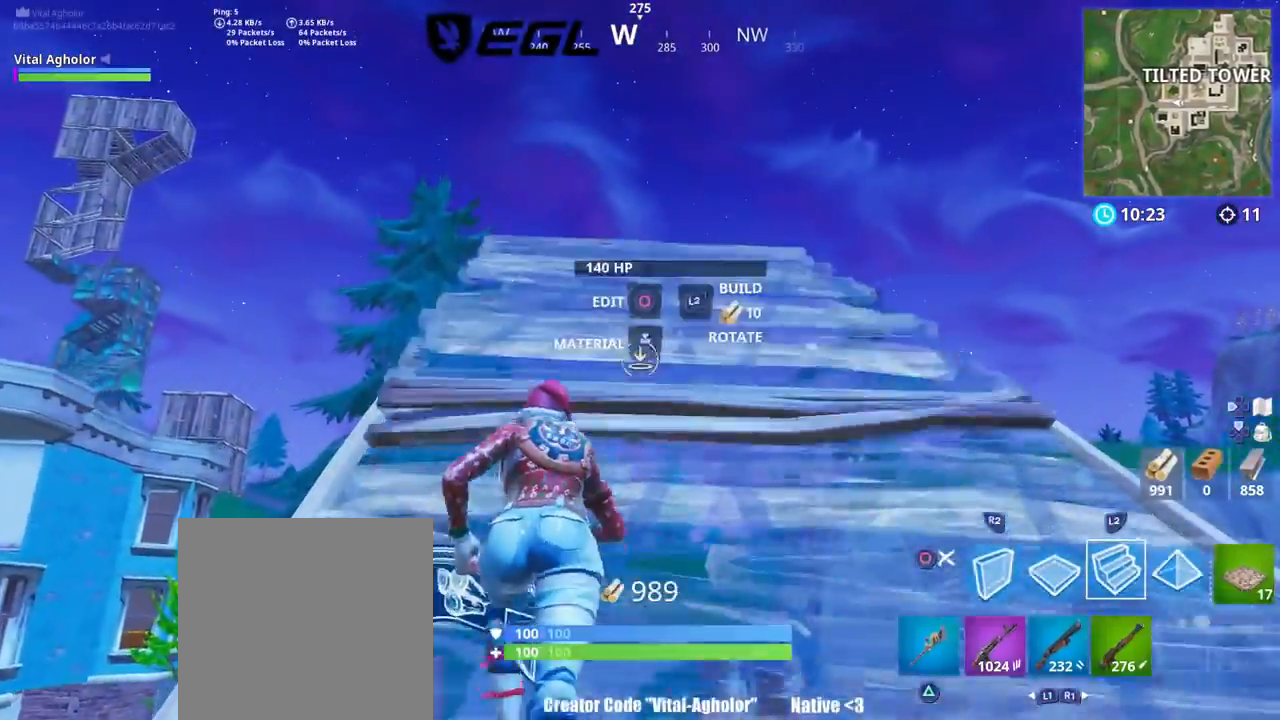
{"buttons": [], "left_stick": "up", "right_stick": "down", "events": [[34, "L2", "down"], [201, "L2", "up"], [217, "right_stick", "down"]]}
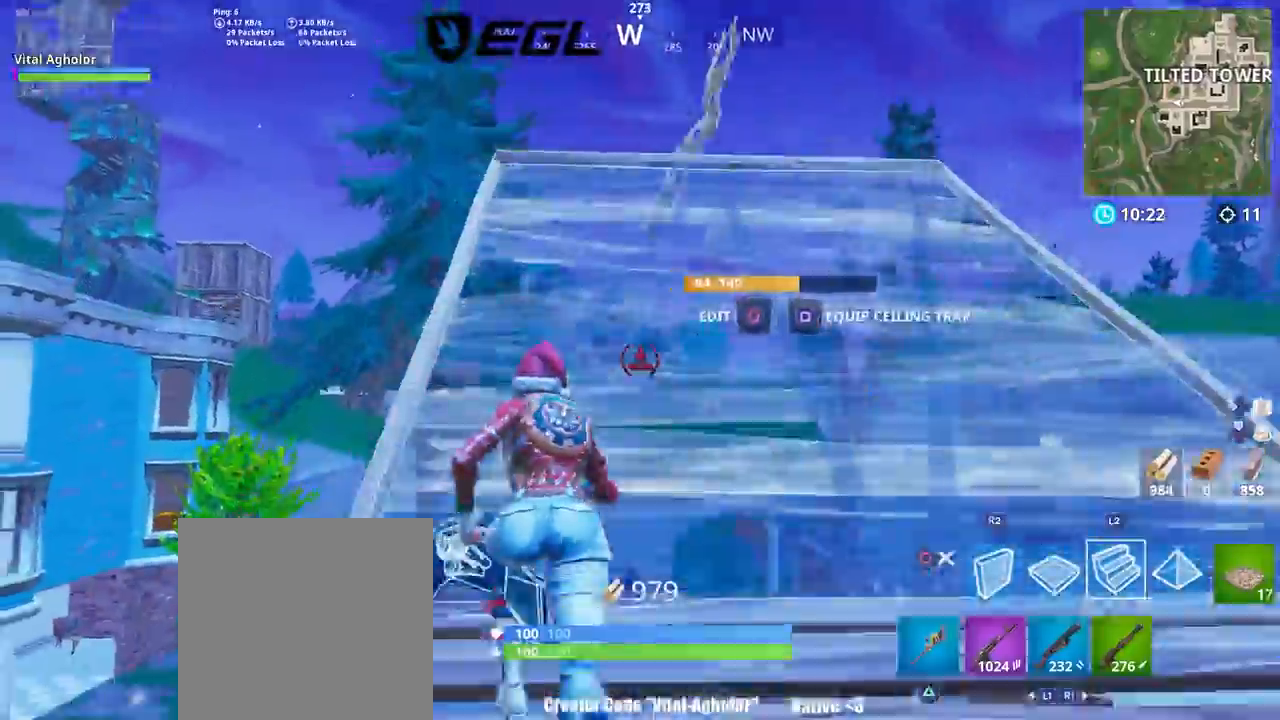
{"buttons": ["R2"], "left_stick": "up", "right_stick": "up-left", "events": [[351, "right_stick", "center"], [451, "R2", "down"], [501, "right_stick", "up-left"]]}
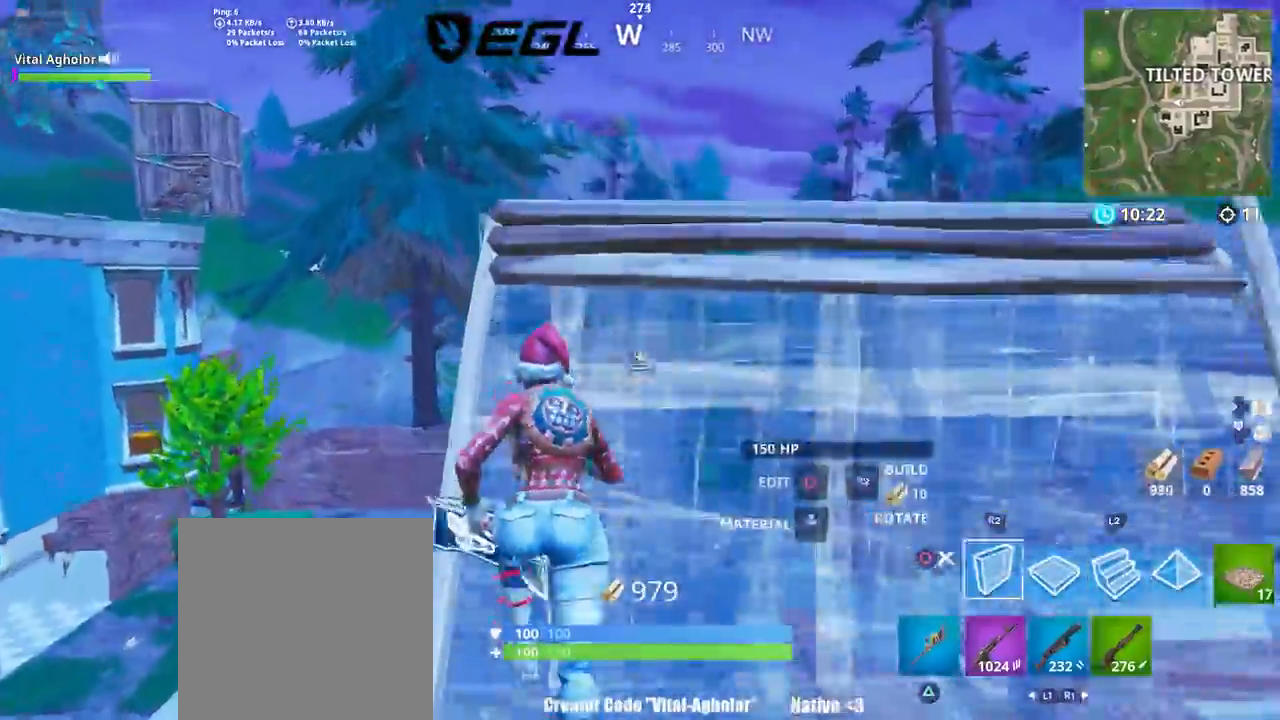
{"buttons": [], "left_stick": "up", "right_stick": "center", "events": [[50, "right_stick", "up"], [150, "left_stick", "up-left"], [183, "right_stick", "down-right"], [317, "R2", "up"], [350, "right_stick", "center"], [383, "R1", "down"], [383, "left_stick", "up"], [417, "CROSS", "down"], [450, "CROSS", "up"], [450, "R1", "up"]]}
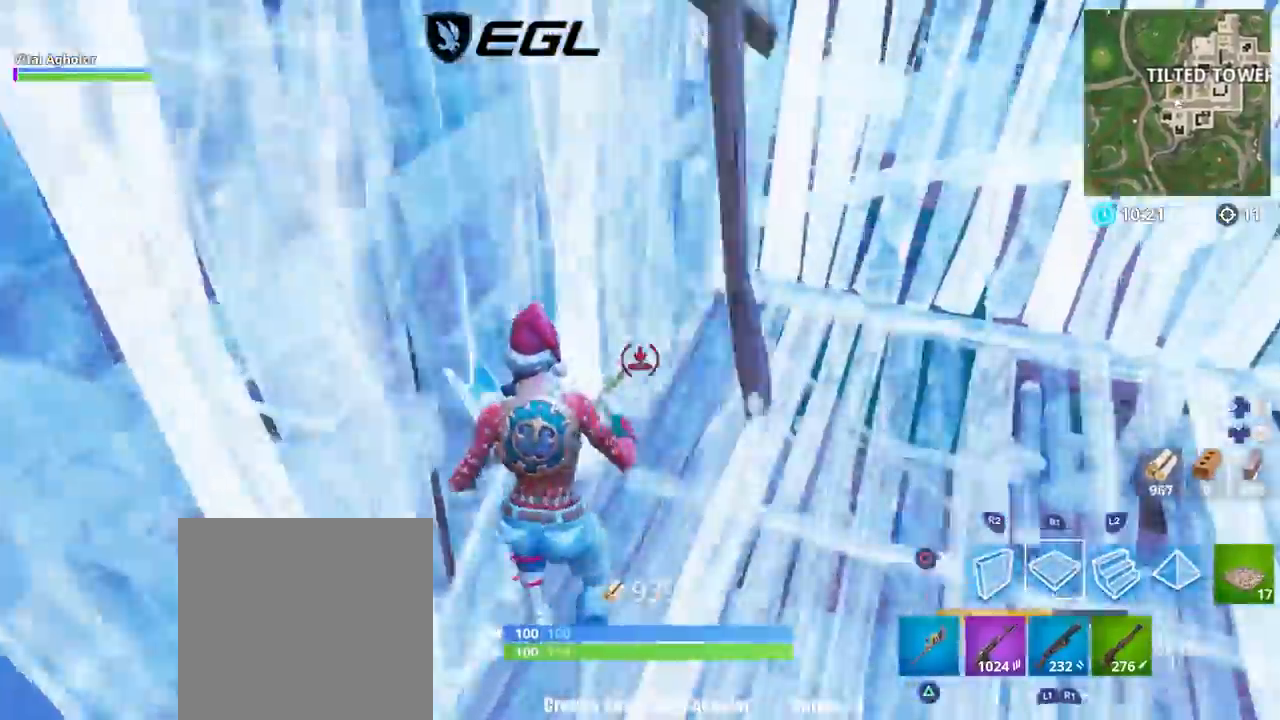
{"buttons": ["R2"], "left_stick": "up-left", "right_stick": "down-right", "events": [[50, "R1", "down"], [50, "right_stick", "down-right"], [84, "L2", "down"], [117, "R1", "up"], [184, "right_stick", "up"], [351, "R2", "down"], [351, "left_stick", "up-left"], [417, "L2", "up"], [417, "right_stick", "down-right"]]}
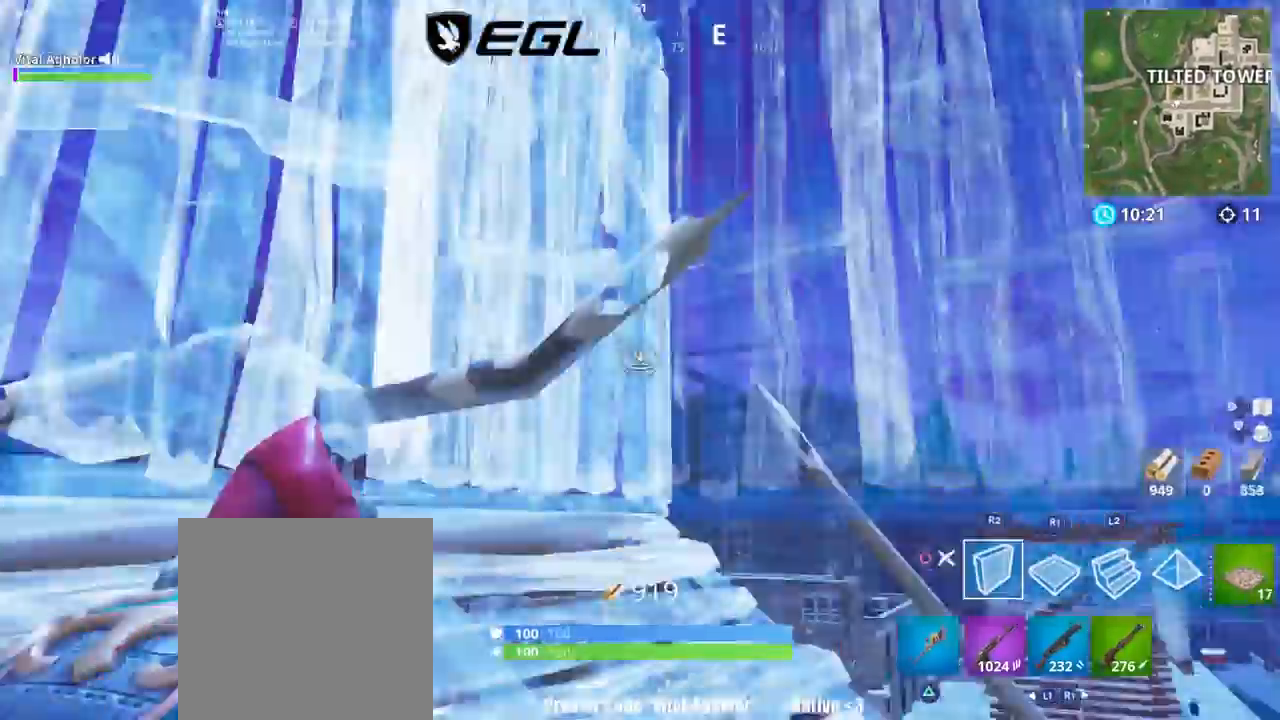
{"buttons": ["L2"], "left_stick": "up", "right_stick": "up-right", "events": [[16, "R2", "up"], [83, "right_stick", "center"], [117, "CROSS", "down"], [117, "R1", "down"], [117, "left_stick", "up"], [183, "R1", "up"], [250, "R1", "down"], [250, "right_stick", "down"], [300, "CROSS", "up"], [350, "R1", "up"], [350, "right_stick", "up-right"], [383, "L2", "down"]]}
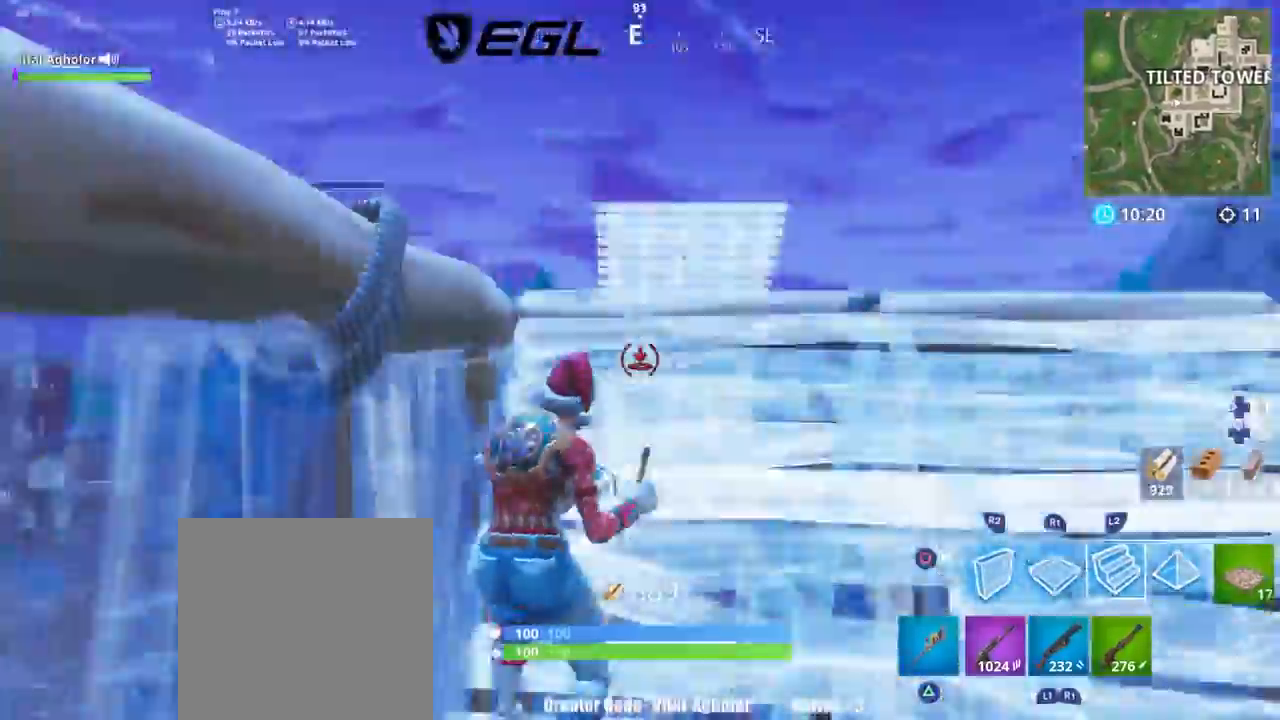
{"buttons": [], "left_stick": "up", "right_stick": "center", "events": [[117, "right_stick", "down"], [150, "L1", "down"], [184, "right_stick", "center"], [251, "L1", "up"], [251, "L2", "up"]]}
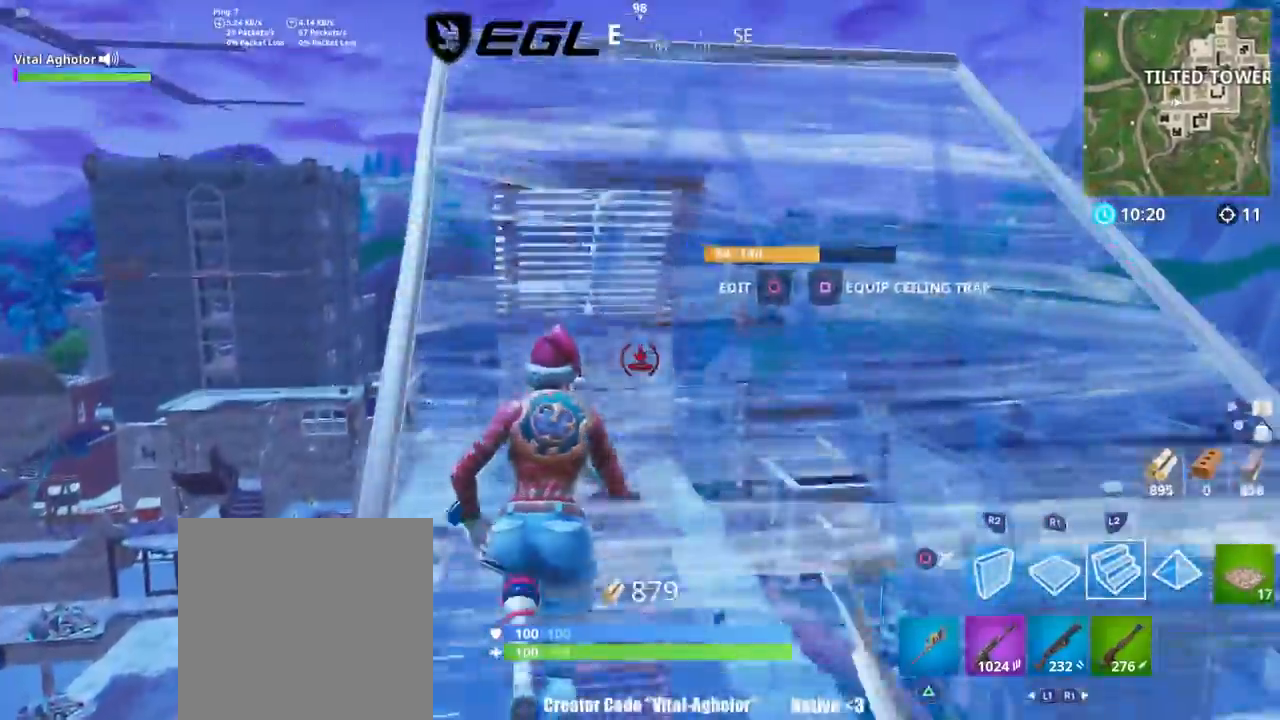
{"buttons": ["R2"], "left_stick": "up-left", "right_stick": "down-right", "events": [[50, "right_stick", "down-right"], [150, "left_stick", "up-left"], [183, "right_stick", "center"], [217, "R2", "down"], [250, "right_stick", "up-left"], [450, "right_stick", "down-right"]]}
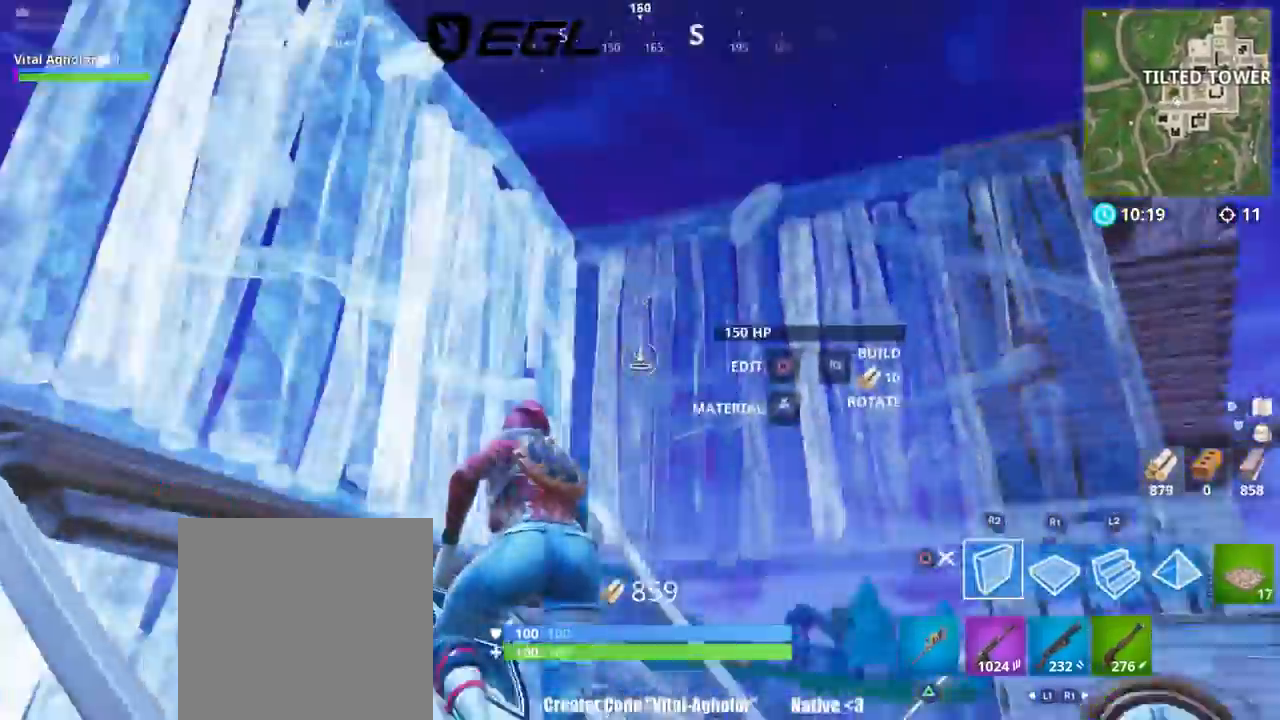
{"buttons": ["L2"], "left_stick": "up-right", "right_stick": "center", "events": [[117, "R2", "up"], [150, "left_stick", "up"], [184, "R1", "down"], [217, "CROSS", "down"], [217, "right_stick", "center"], [251, "CROSS", "up"], [251, "R1", "up"], [317, "right_stick", "down"], [351, "R1", "down"], [351, "left_stick", "up-right"], [384, "L2", "down"], [384, "R1", "up"], [417, "L1", "down"], [417, "right_stick", "center"], [484, "L1", "up"]]}
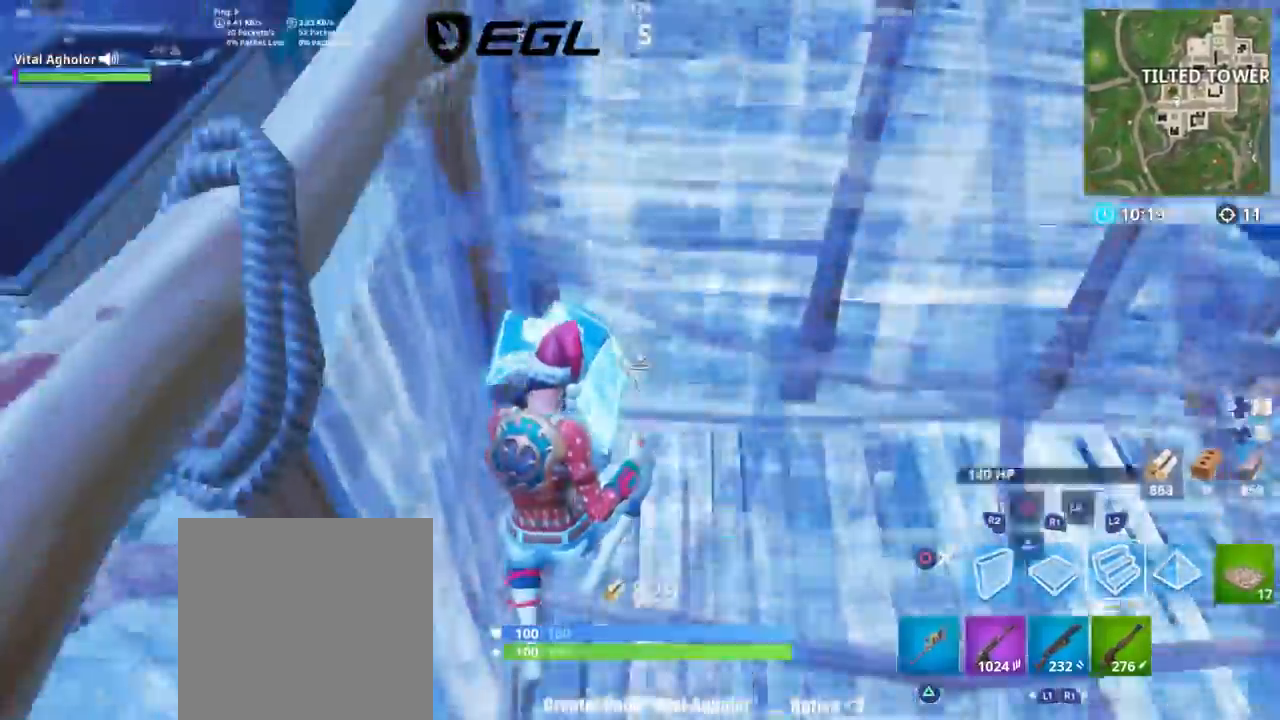
{"buttons": ["R1"], "left_stick": "up-left", "right_stick": "left", "events": [[117, "L2", "up"], [133, "right_stick", "up"], [250, "right_stick", "center"], [317, "right_stick", "right"], [450, "R1", "down"], [450, "left_stick", "up-left"], [450, "right_stick", "left"]]}
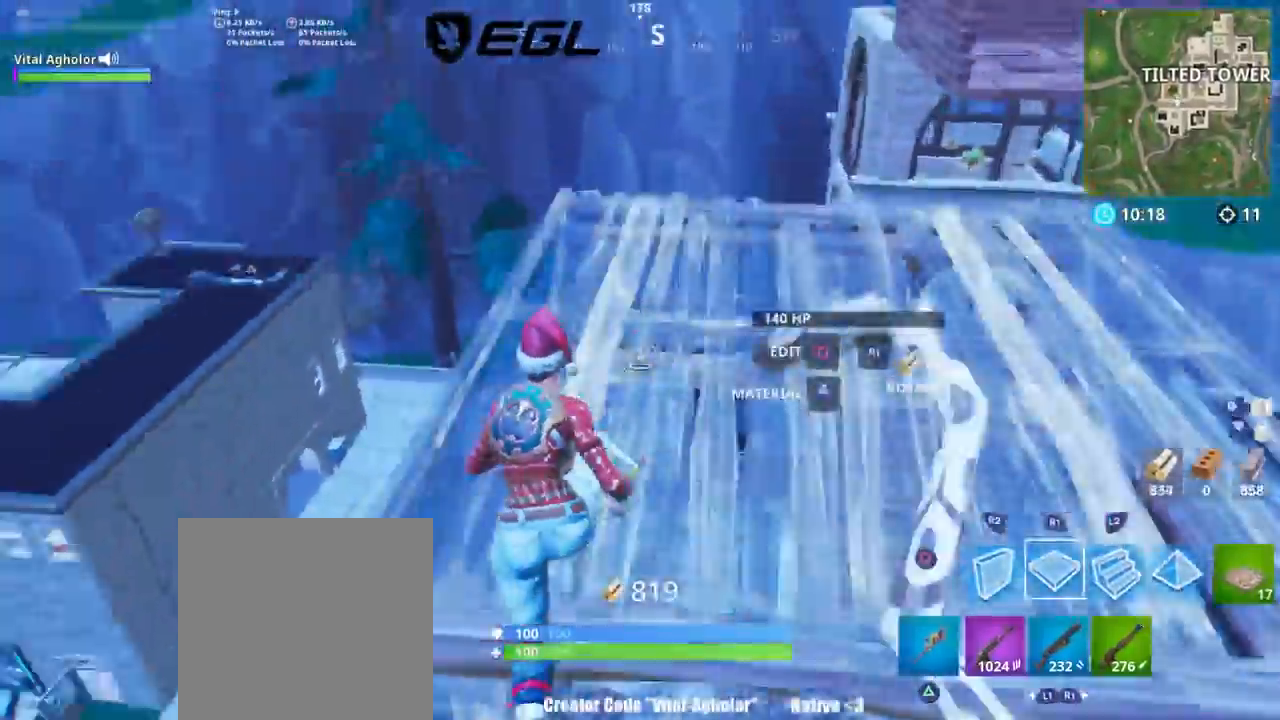
{"buttons": ["L2"], "left_stick": "up", "right_stick": "up", "events": [[150, "left_stick", "up"], [150, "right_stick", "center"], [217, "CROSS", "down"], [217, "R1", "up"], [251, "CROSS", "up"], [284, "R2", "down"], [317, "right_stick", "down"], [417, "L2", "down"], [417, "right_stick", "center"], [451, "R2", "up"], [484, "right_stick", "up"]]}
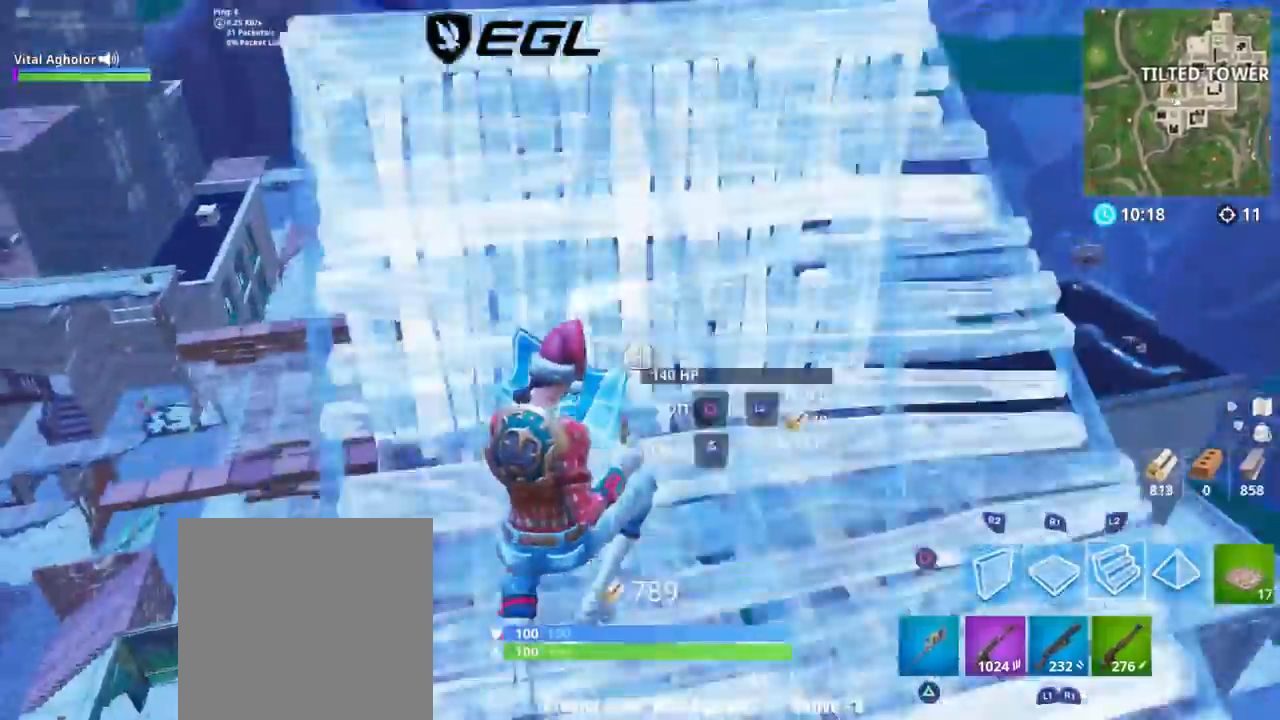
{"buttons": [], "left_stick": "up", "right_stick": "center", "events": [[50, "L1", "down"], [83, "right_stick", "center"], [117, "CIRCLE", "down"], [117, "L1", "up"], [183, "CIRCLE", "up"], [183, "L2", "up"], [217, "right_stick", "down-left"], [450, "right_stick", "center"]]}
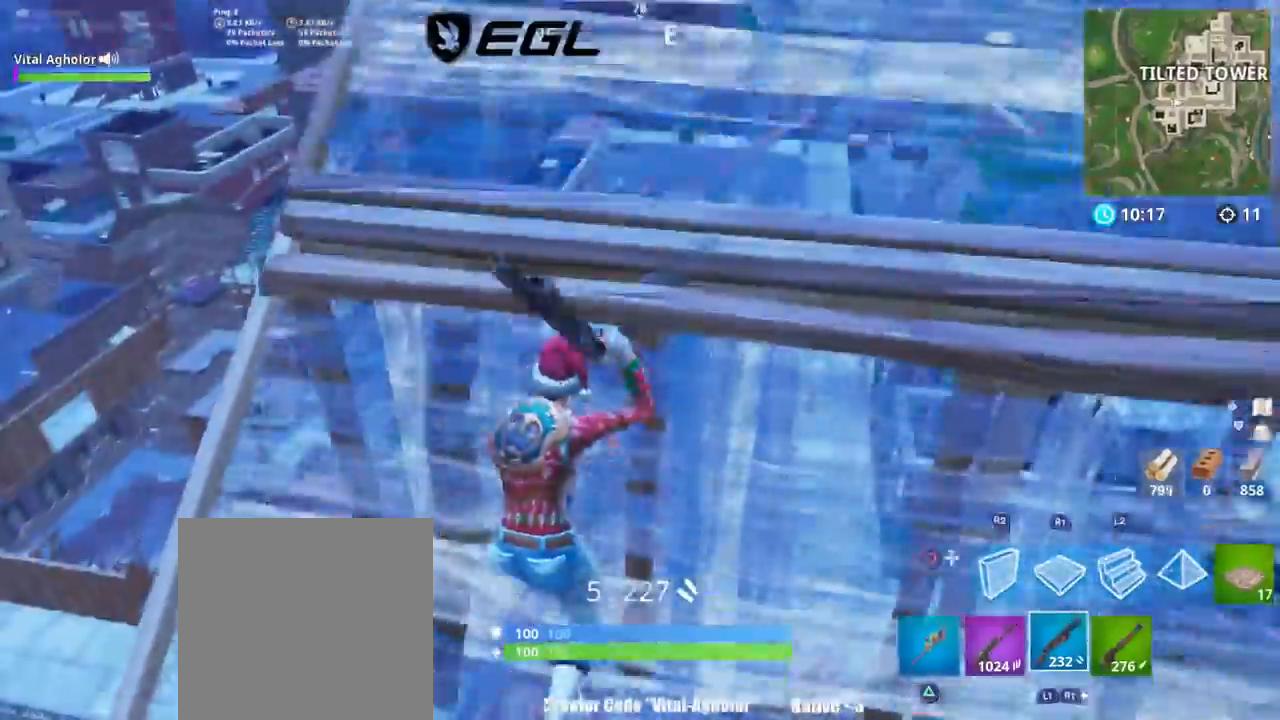
{"buttons": [], "left_stick": "up-left", "right_stick": "center", "events": [[84, "right_stick", "down"], [184, "right_stick", "center"], [284, "right_stick", "down"], [351, "left_stick", "up-left"], [451, "right_stick", "center"]]}
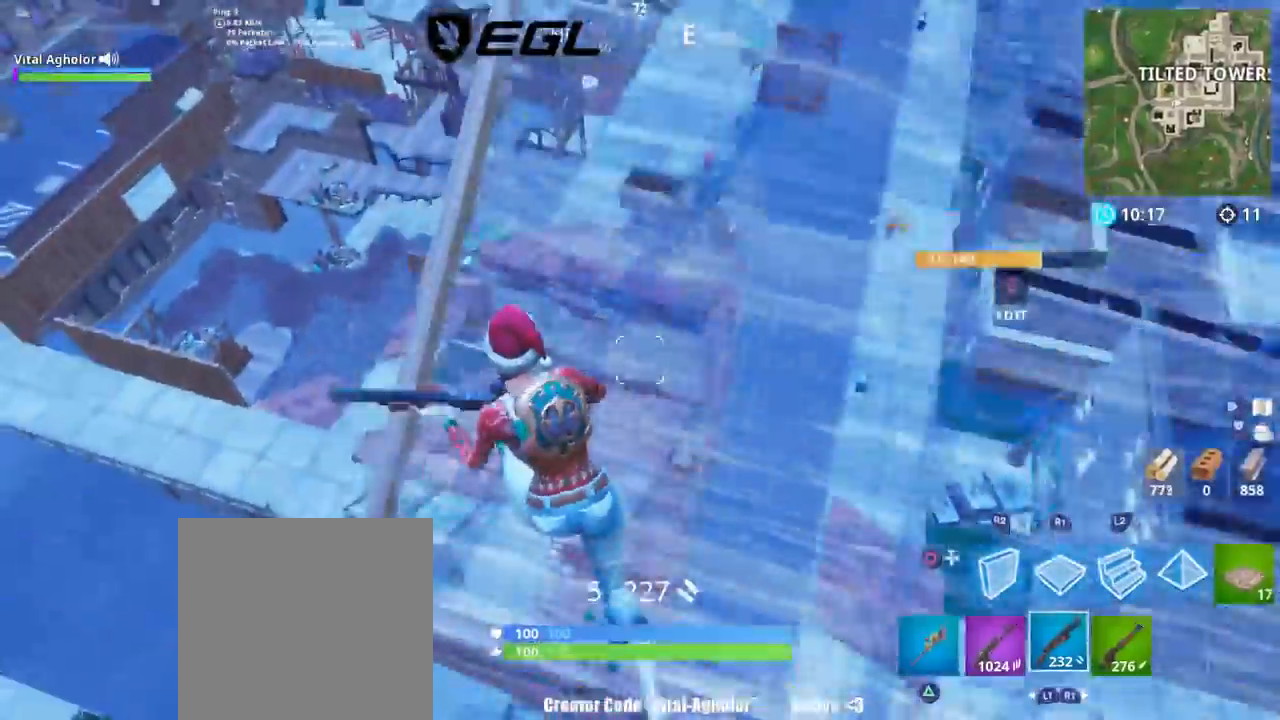
{"buttons": [], "left_stick": "up-right", "right_stick": "down-left", "events": [[50, "left_stick", "up"], [83, "right_stick", "down"], [150, "right_stick", "center"], [183, "left_stick", "up-right"], [417, "right_stick", "down-left"]]}
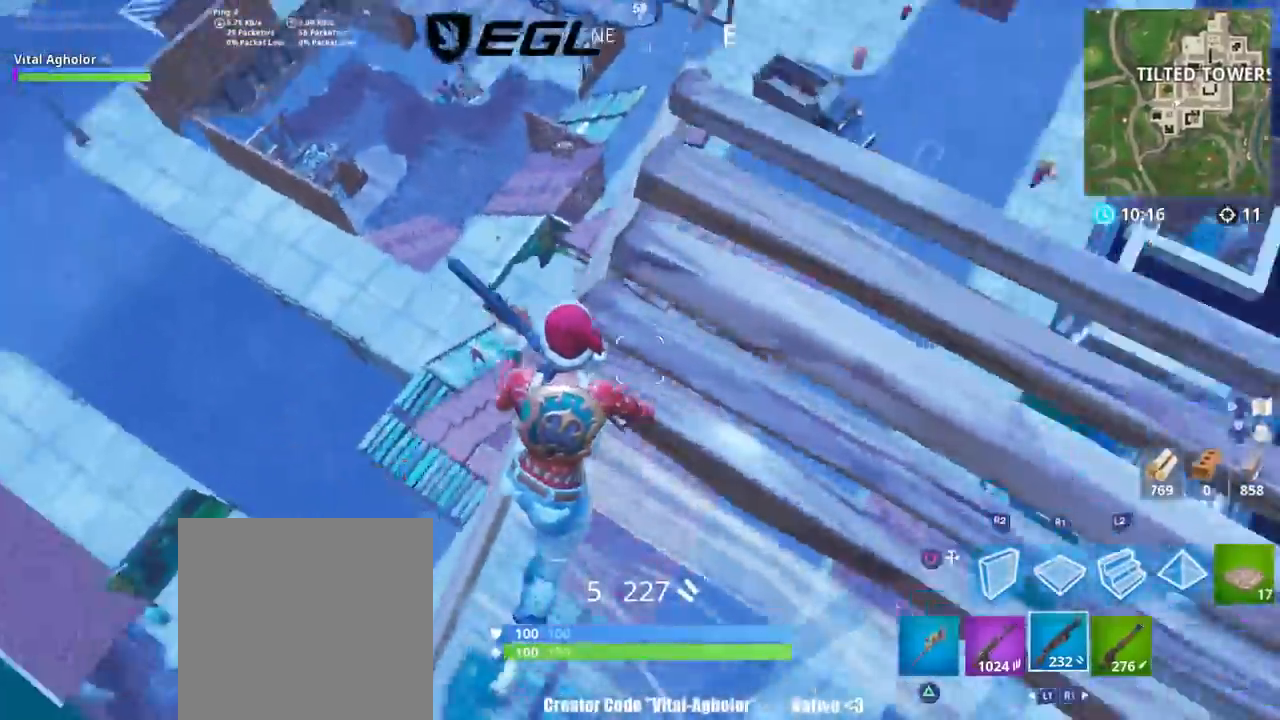
{"buttons": [], "left_stick": "down-left", "right_stick": "center", "events": [[50, "left_stick", "right"], [67, "right_stick", "left"], [150, "left_stick", "down-right"], [217, "right_stick", "center"], [317, "left_stick", "down-left"]]}
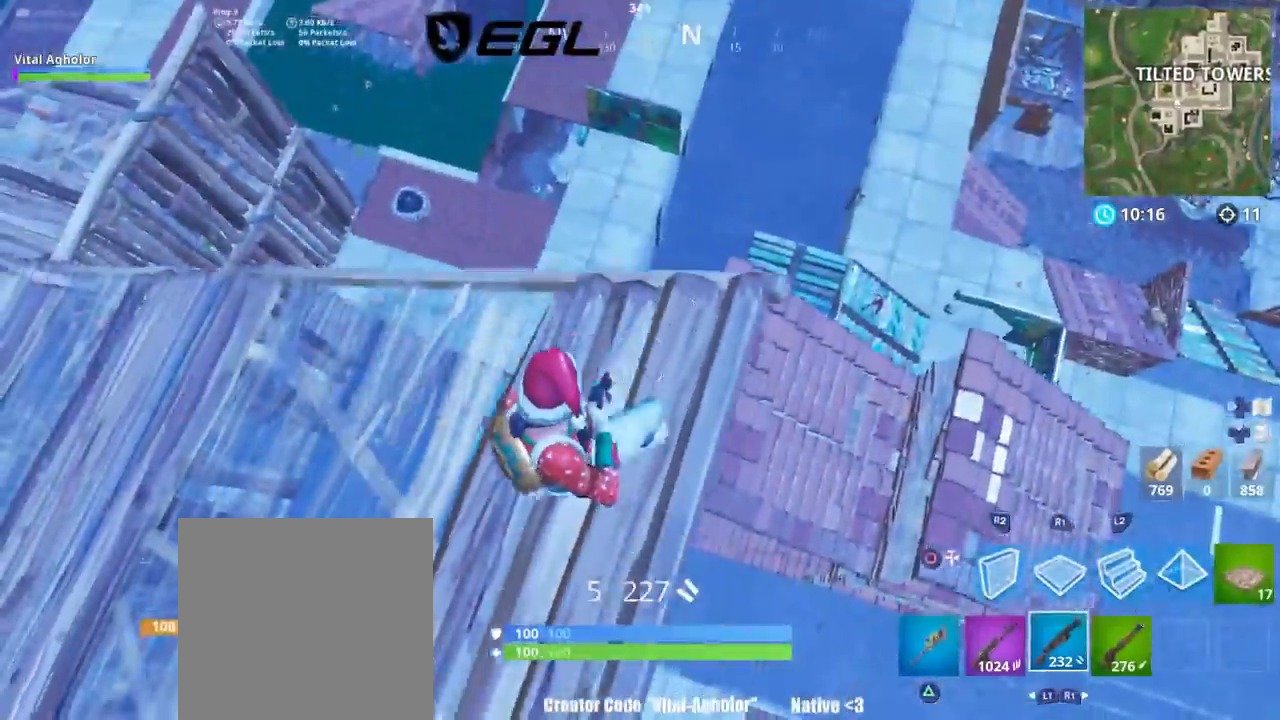
{"buttons": [], "left_stick": "up", "right_stick": "right", "events": [[50, "right_stick", "right"], [83, "left_stick", "left"], [250, "right_stick", "center"], [317, "left_stick", "up"], [350, "right_stick", "right"]]}
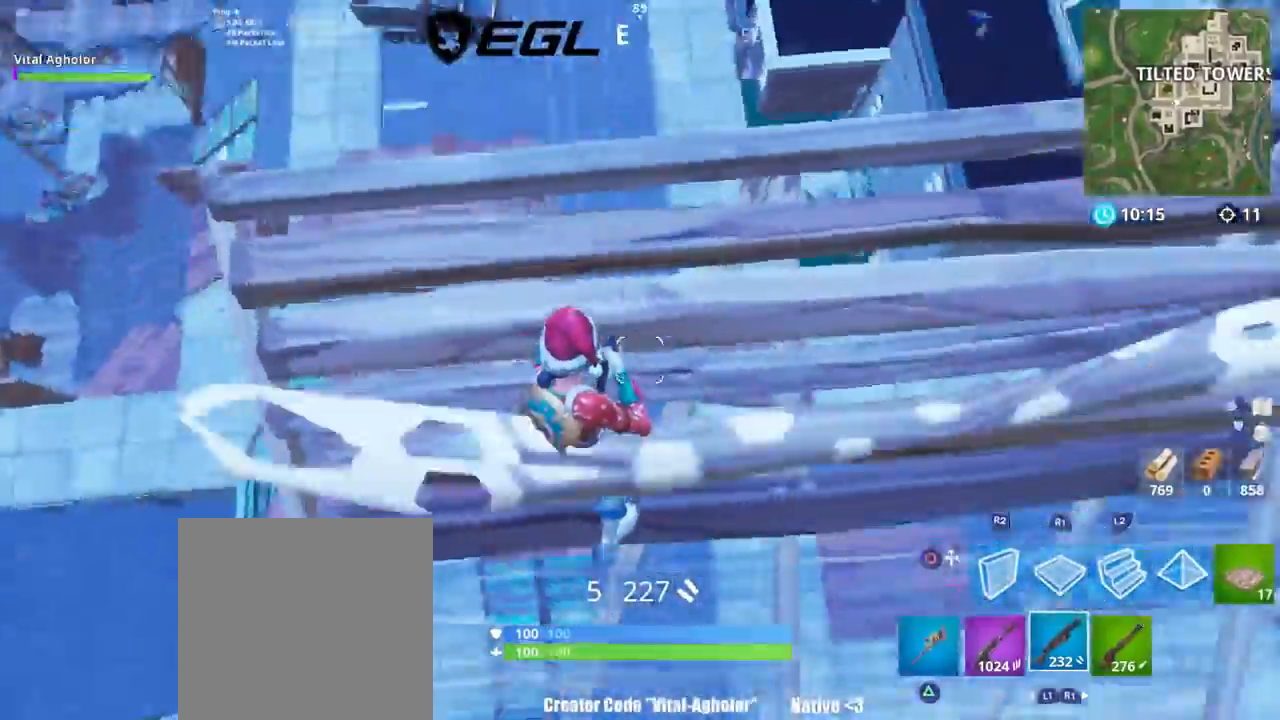
{"buttons": ["CROSS"], "left_stick": "down-left", "right_stick": "center", "events": [[50, "left_stick", "right"], [317, "right_stick", "center"], [367, "left_stick", "up"], [417, "left_stick", "center"], [484, "CROSS", "down"], [484, "left_stick", "down-left"]]}
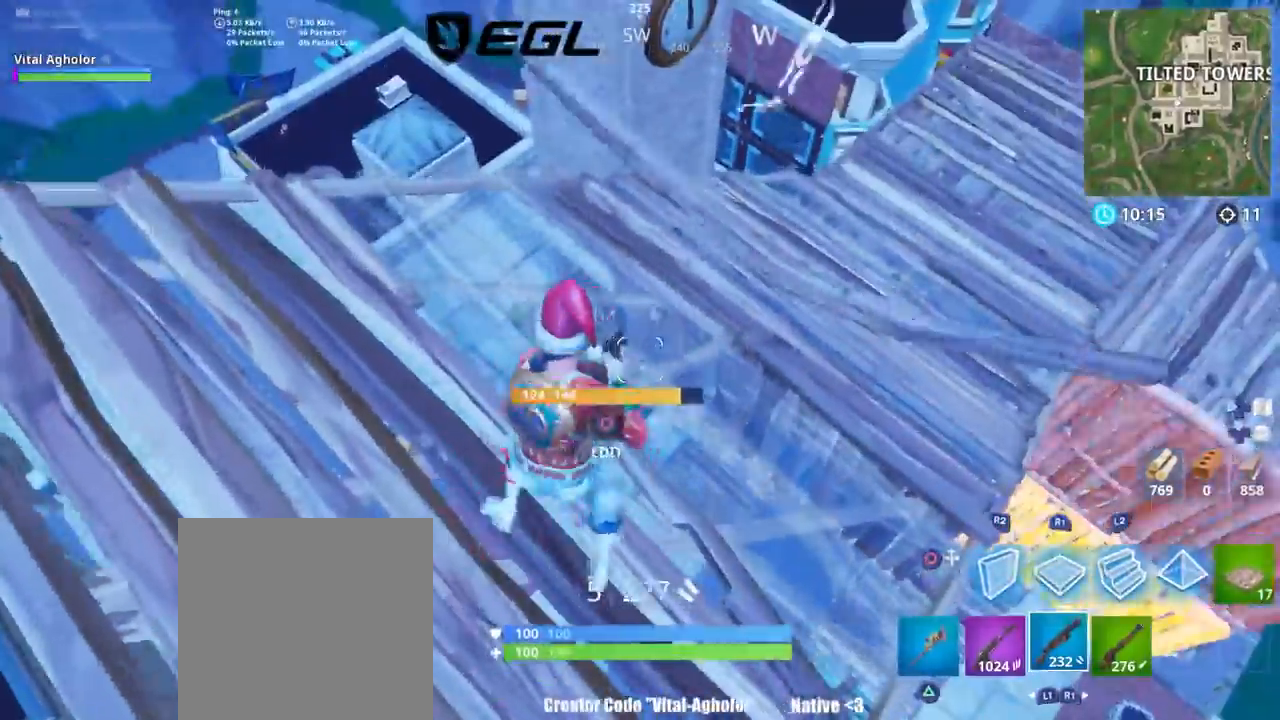
{"buttons": [], "left_stick": "left", "right_stick": "right", "events": [[50, "left_stick", "left"], [83, "CROSS", "up"], [183, "left_stick", "up-left"], [183, "right_stick", "down-left"], [317, "right_stick", "center"], [484, "left_stick", "left"], [484, "right_stick", "right"]]}
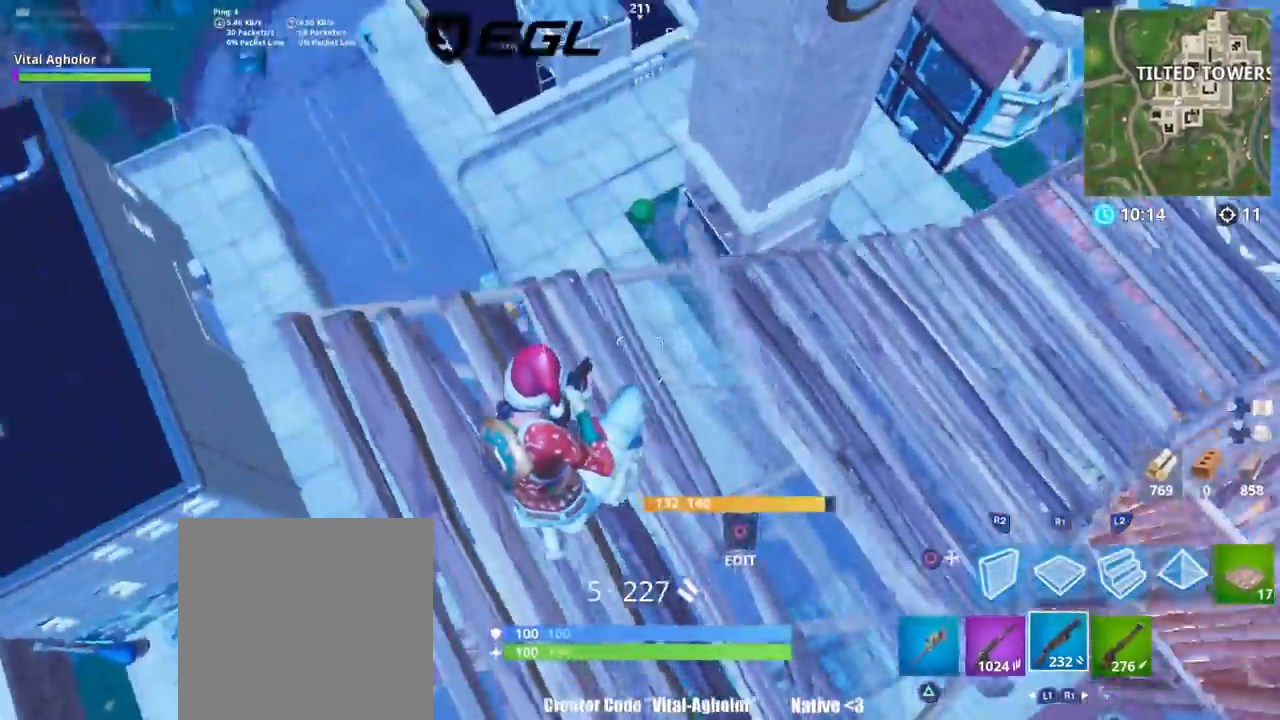
{"buttons": [], "left_stick": "up", "right_stick": "center", "events": [[184, "right_stick", "center"], [234, "left_stick", "up-left"], [301, "right_stick", "up-right"], [351, "left_stick", "up"], [384, "right_stick", "center"]]}